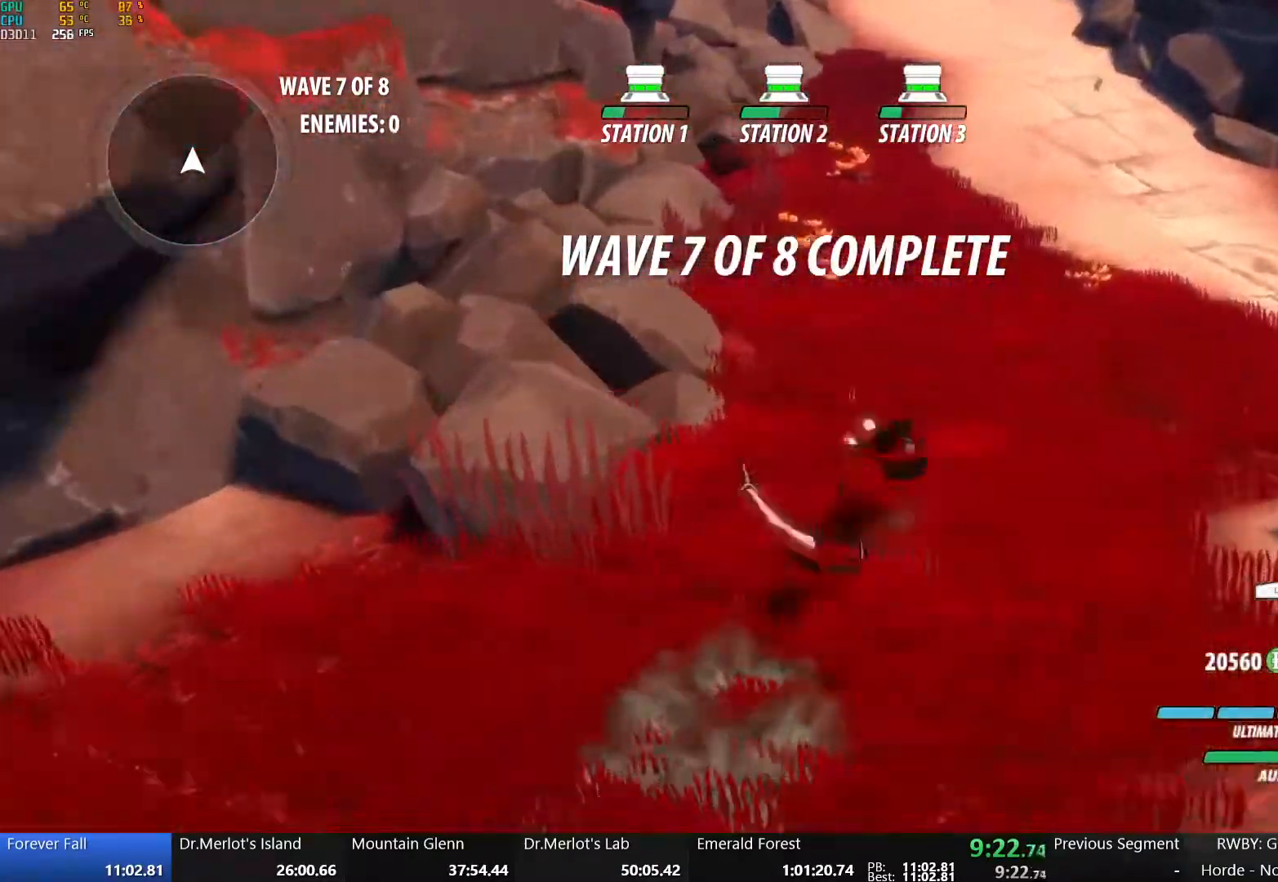
Gameplay with a controller (Xbox layout); each line is a JSON object with the inputs held at the frame after it. "button_events" lists button changes between this image and that frame as [ms after this image, input, new state], when the widget could be followed in between (sticks are given only as held states). Not read: L1 L2 R1 R2.
{"buttons": ["B", "Y"], "left_stick": "up", "right_stick": "center", "button_events": [[50, "A", "down"], [50, "B", "up"], [100, "A", "up"], [100, "Y", "down"], [133, "B", "down"], [183, "Y", "up"], [217, "B", "up"], [233, "A", "down"], [283, "A", "up"], [283, "Y", "down"], [317, "B", "down"], [367, "Y", "up"], [417, "A", "down"], [417, "B", "up"], [467, "A", "up"], [467, "Y", "down"], [500, "B", "down"]]}
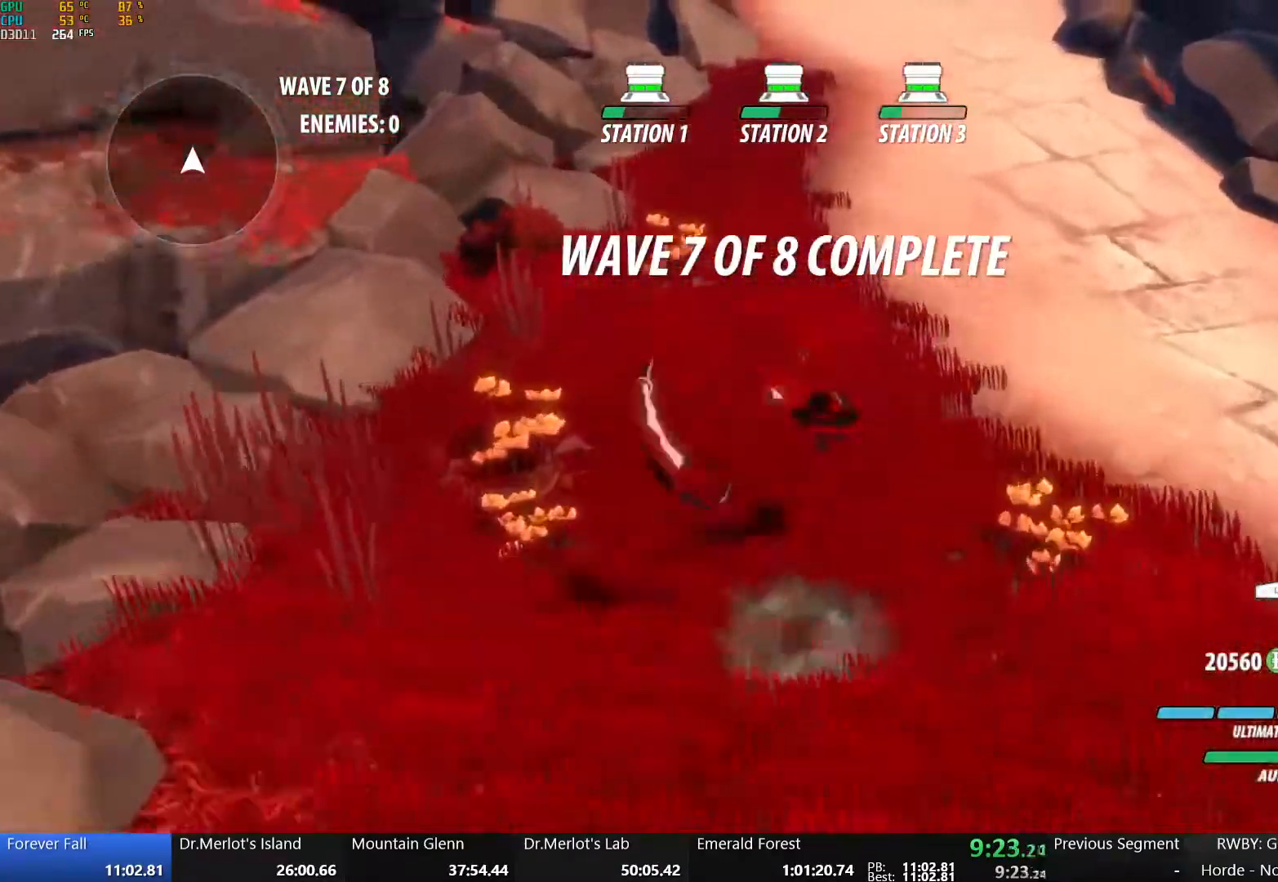
{"buttons": ["A", "Y"], "left_stick": "up", "right_stick": "center", "button_events": [[50, "Y", "up"], [100, "A", "down"], [100, "B", "up"], [150, "A", "up"], [150, "Y", "down"], [183, "B", "down"], [250, "Y", "up"], [300, "B", "up"], [333, "Y", "down"], [350, "B", "down"], [417, "Y", "up"], [467, "B", "up"], [483, "A", "down"], [500, "Y", "down"]]}
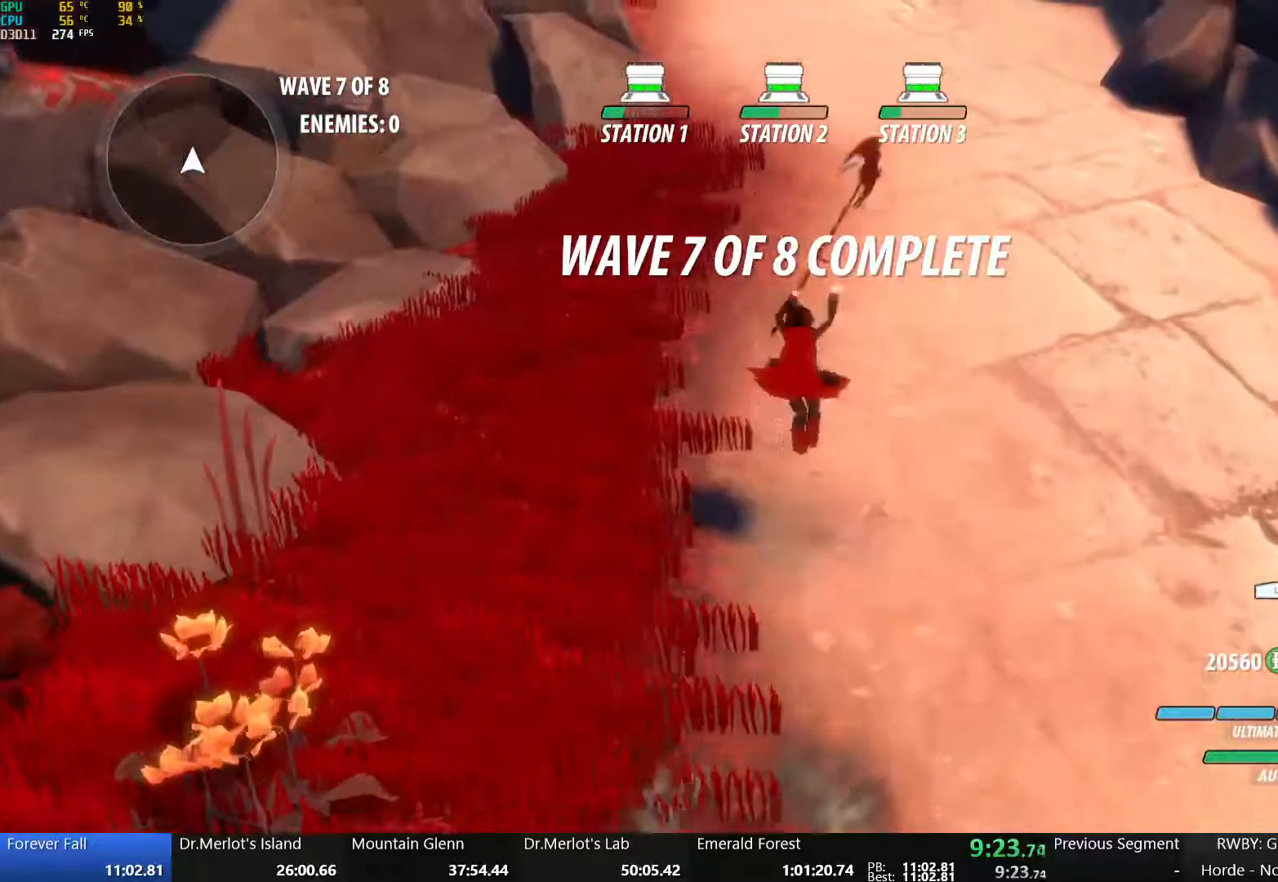
{"buttons": ["B"], "left_stick": "up", "right_stick": "center", "button_events": [[33, "A", "up"], [50, "B", "down"], [100, "Y", "up"], [133, "B", "up"], [150, "A", "down"], [217, "A", "up"], [217, "Y", "down"], [233, "B", "down"], [300, "Y", "up"], [333, "B", "up"], [383, "Y", "down"], [417, "B", "down"], [483, "Y", "up"]]}
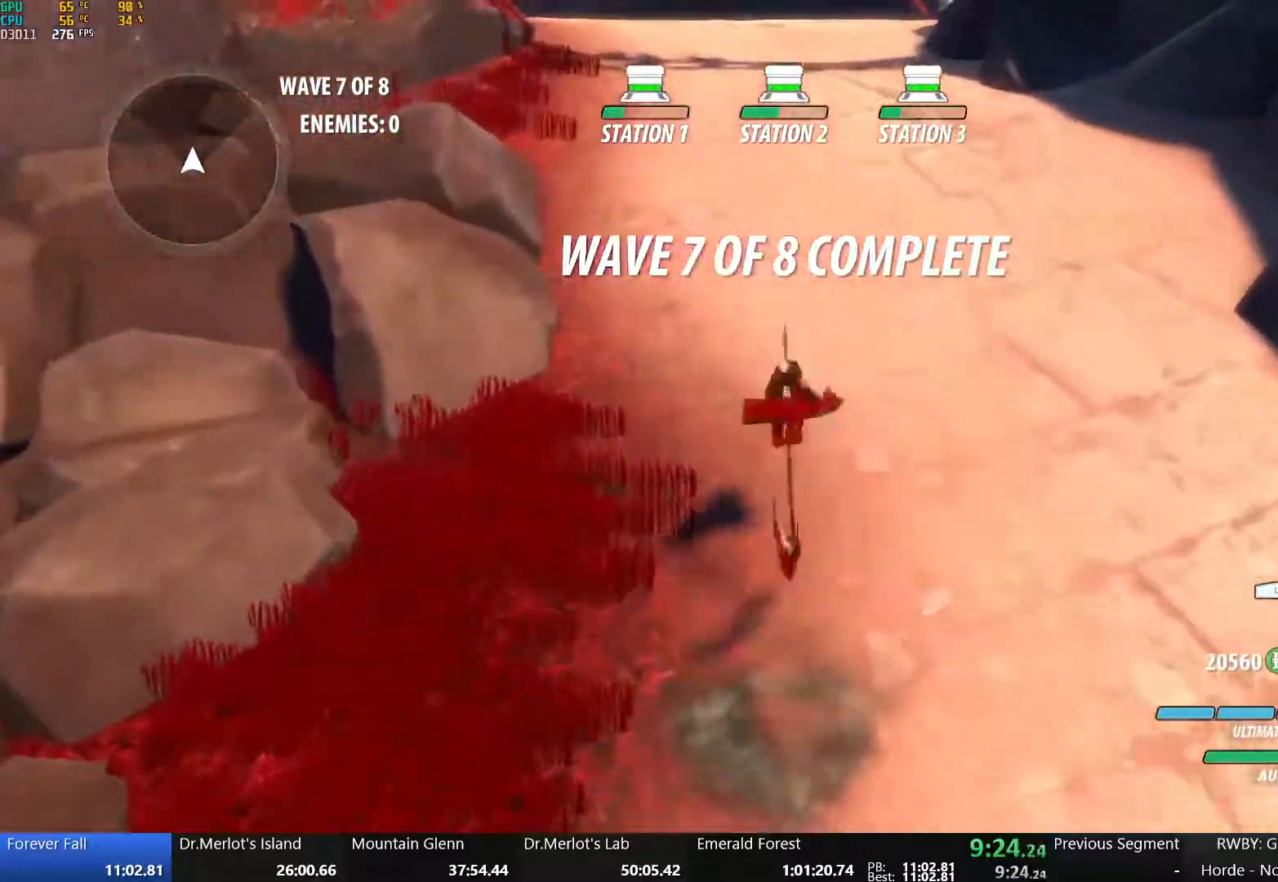
{"buttons": ["B", "Y"], "left_stick": "up", "right_stick": "center", "button_events": [[17, "A", "down"], [17, "B", "up"], [83, "A", "up"], [83, "Y", "down"], [100, "B", "down"], [183, "Y", "up"], [217, "A", "down"], [217, "B", "up"], [267, "Y", "down"], [283, "A", "up"], [300, "B", "down"], [367, "Y", "up"], [400, "B", "up"], [417, "A", "down"], [467, "A", "up"], [467, "Y", "down"], [500, "B", "down"]]}
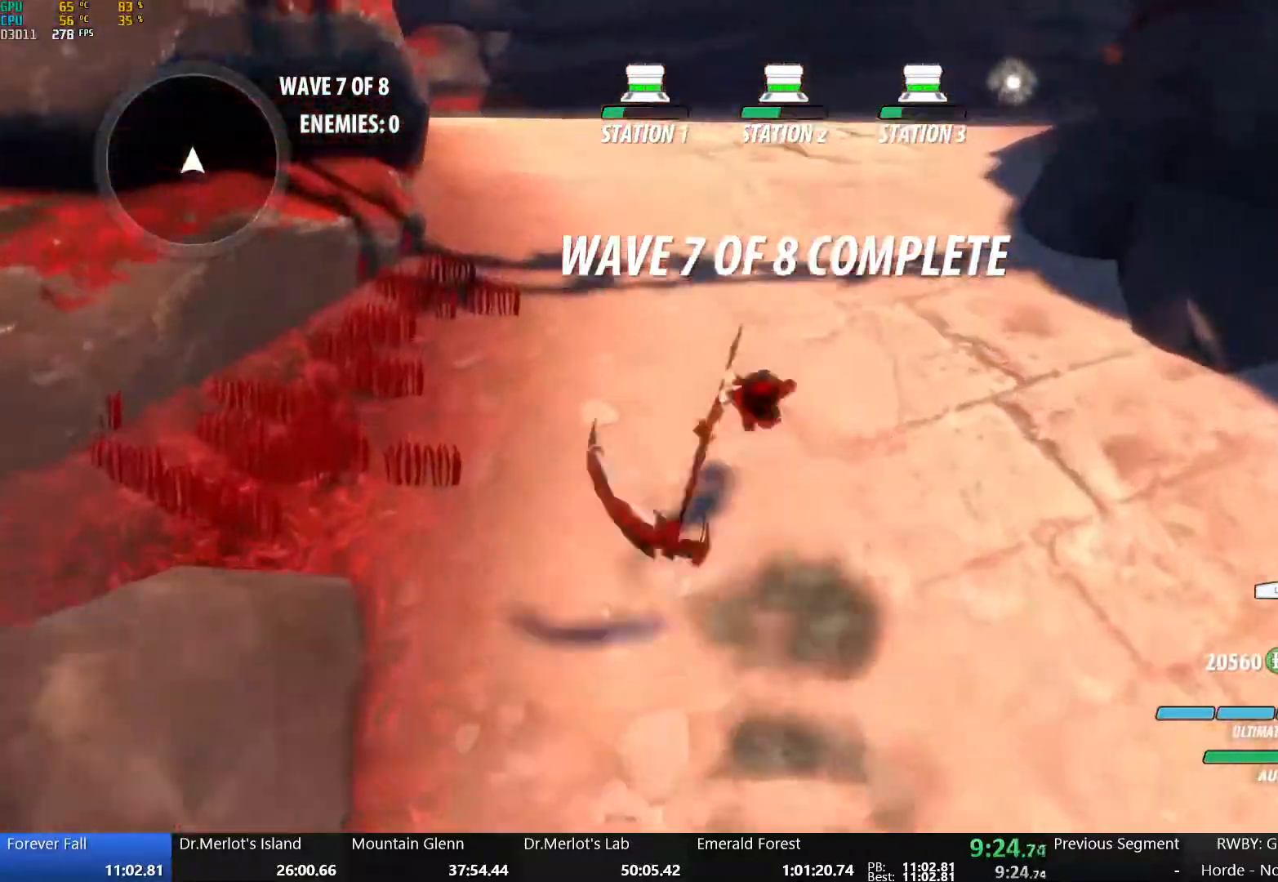
{"buttons": ["A"], "left_stick": "up", "right_stick": "center", "button_events": [[50, "Y", "up"], [100, "A", "down"], [100, "B", "up"], [150, "Y", "down"], [167, "A", "up"], [183, "B", "down"], [267, "Y", "up"], [317, "B", "up"], [350, "Y", "down"], [400, "B", "down"], [450, "Y", "up"], [500, "A", "down"], [500, "B", "up"]]}
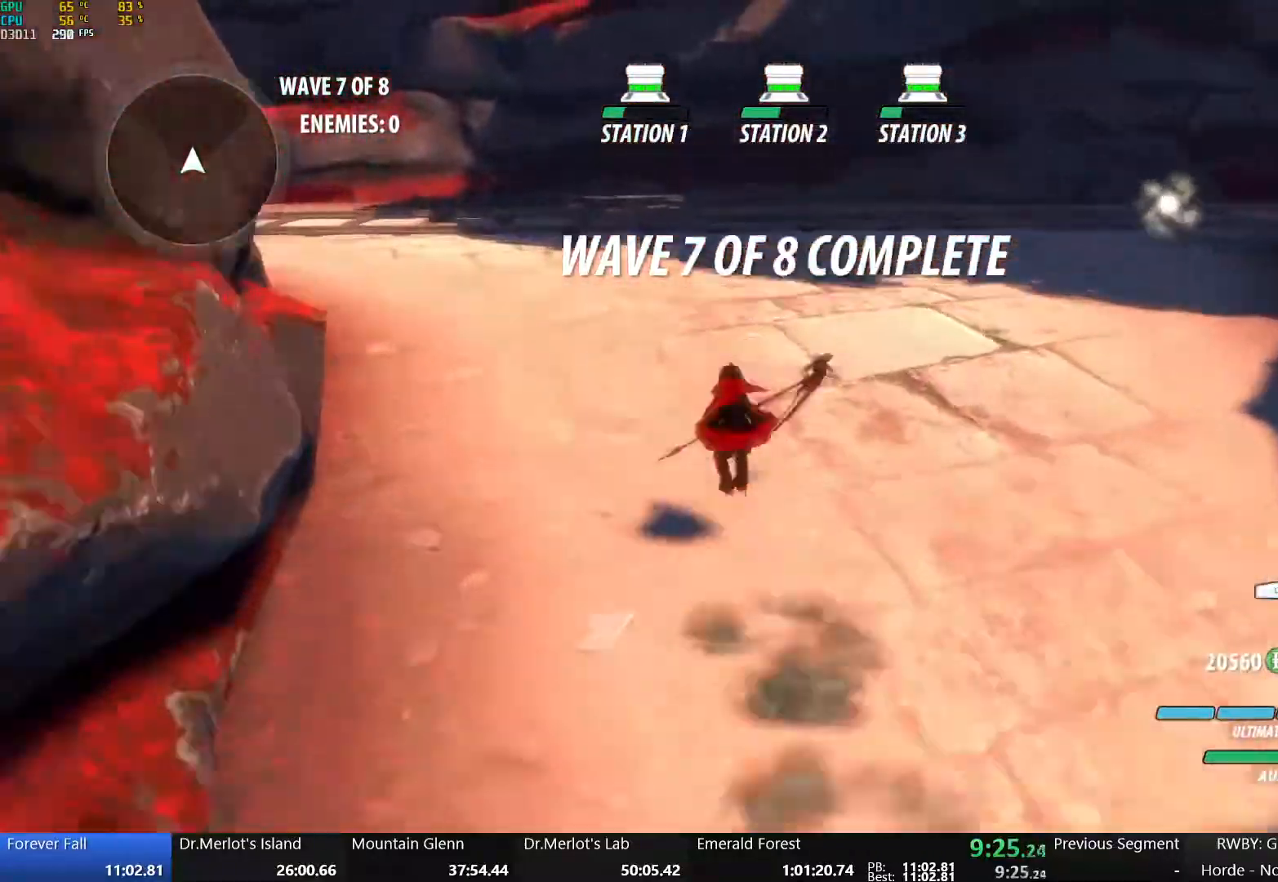
{"buttons": ["A"], "left_stick": "up-left", "right_stick": "center", "button_events": [[67, "A", "up"], [67, "Y", "down"], [83, "B", "down"], [183, "Y", "up"], [233, "A", "down"], [233, "B", "up"], [283, "Y", "down"], [300, "A", "up"], [300, "B", "down"], [417, "Y", "up"], [450, "A", "down"], [450, "B", "up"]]}
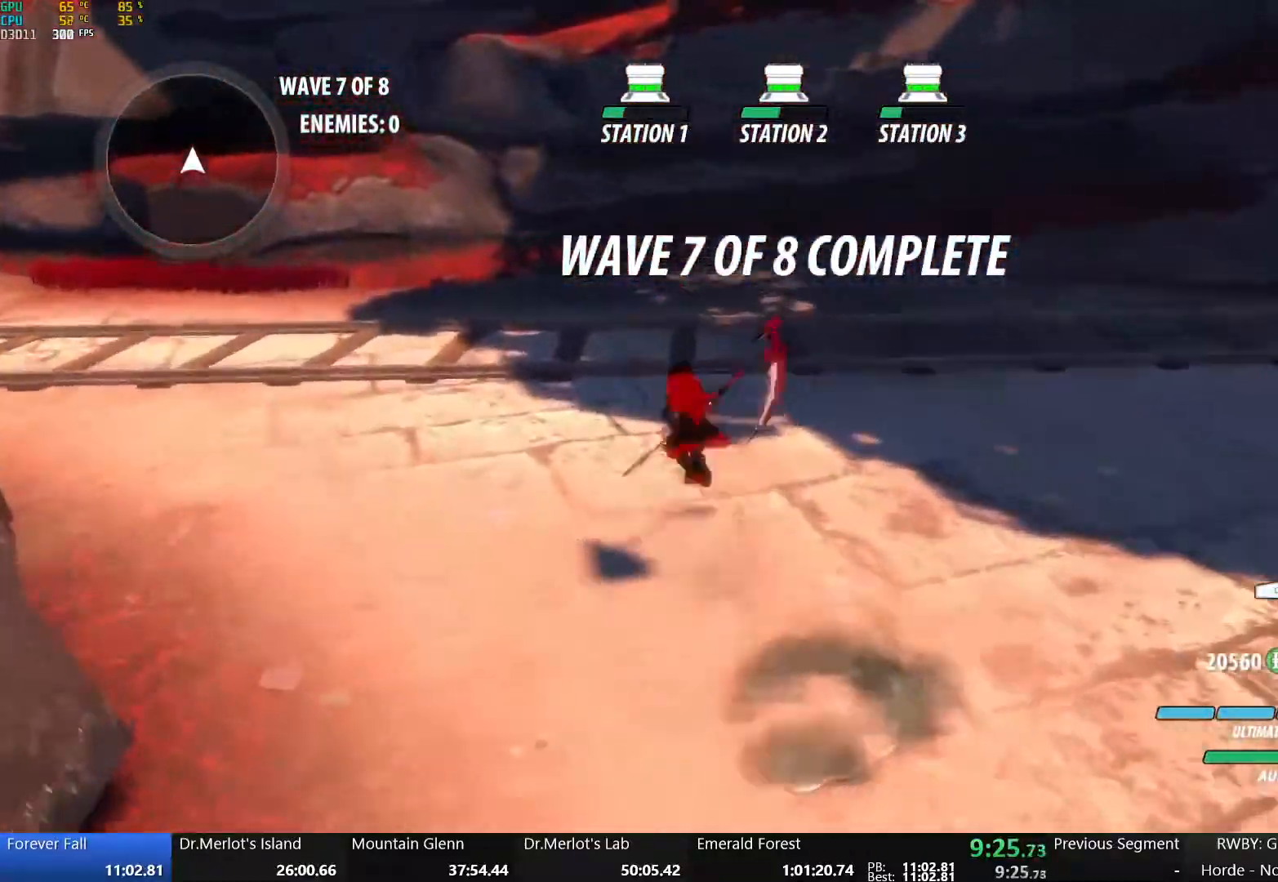
{"buttons": ["A"], "left_stick": "up", "right_stick": "center", "button_events": [[17, "Y", "down"], [33, "A", "up"], [50, "B", "down"], [167, "Y", "up"], [183, "B", "up"], [217, "A", "down"], [300, "A", "up"], [300, "Y", "down"], [317, "B", "down"], [400, "Y", "up"], [467, "B", "up"], [483, "A", "down"]]}
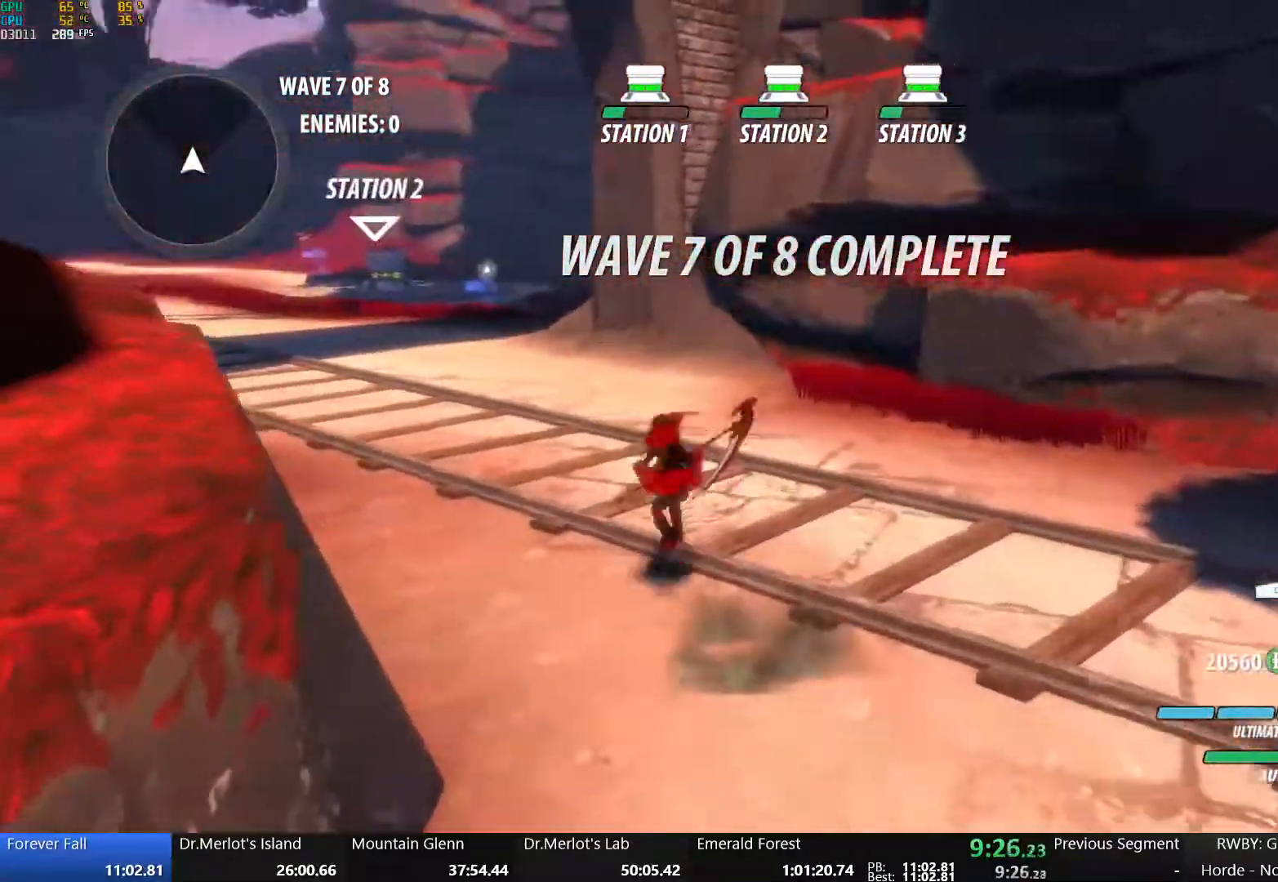
{"buttons": ["A"], "left_stick": "up", "right_stick": "center", "button_events": [[67, "A", "up"], [67, "Y", "down"], [100, "B", "down"], [167, "Y", "up"], [233, "B", "up"], [250, "A", "down"], [317, "A", "up"], [317, "Y", "down"], [350, "B", "down"], [417, "Y", "up"], [450, "B", "up"], [500, "A", "down"]]}
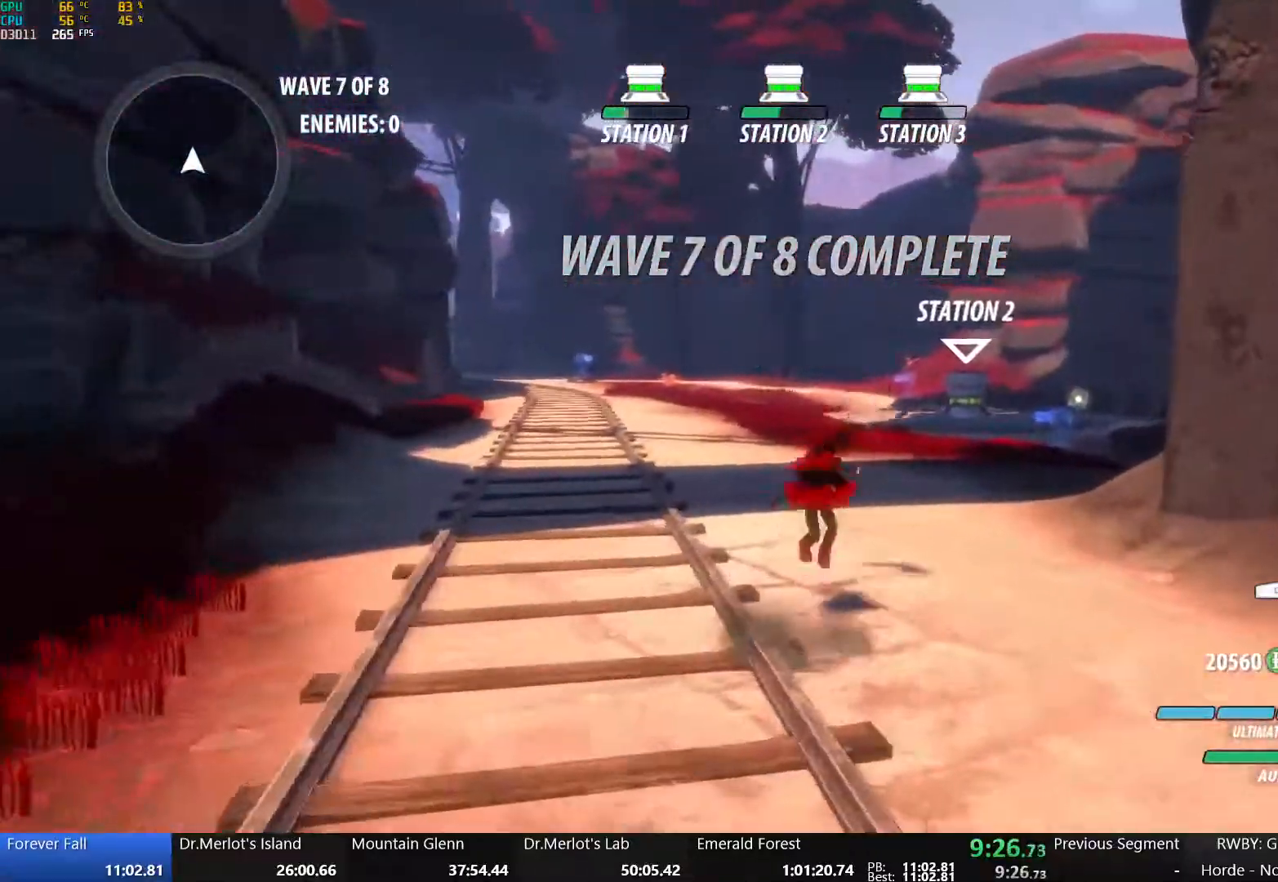
{"buttons": ["A"], "left_stick": "up", "right_stick": "center", "button_events": [[67, "A", "up"], [67, "Y", "down"], [83, "B", "down"], [183, "Y", "up"], [217, "A", "down"], [217, "B", "up"], [317, "A", "up"], [317, "Y", "down"], [333, "B", "down"], [433, "Y", "up"], [450, "B", "up"], [467, "A", "down"]]}